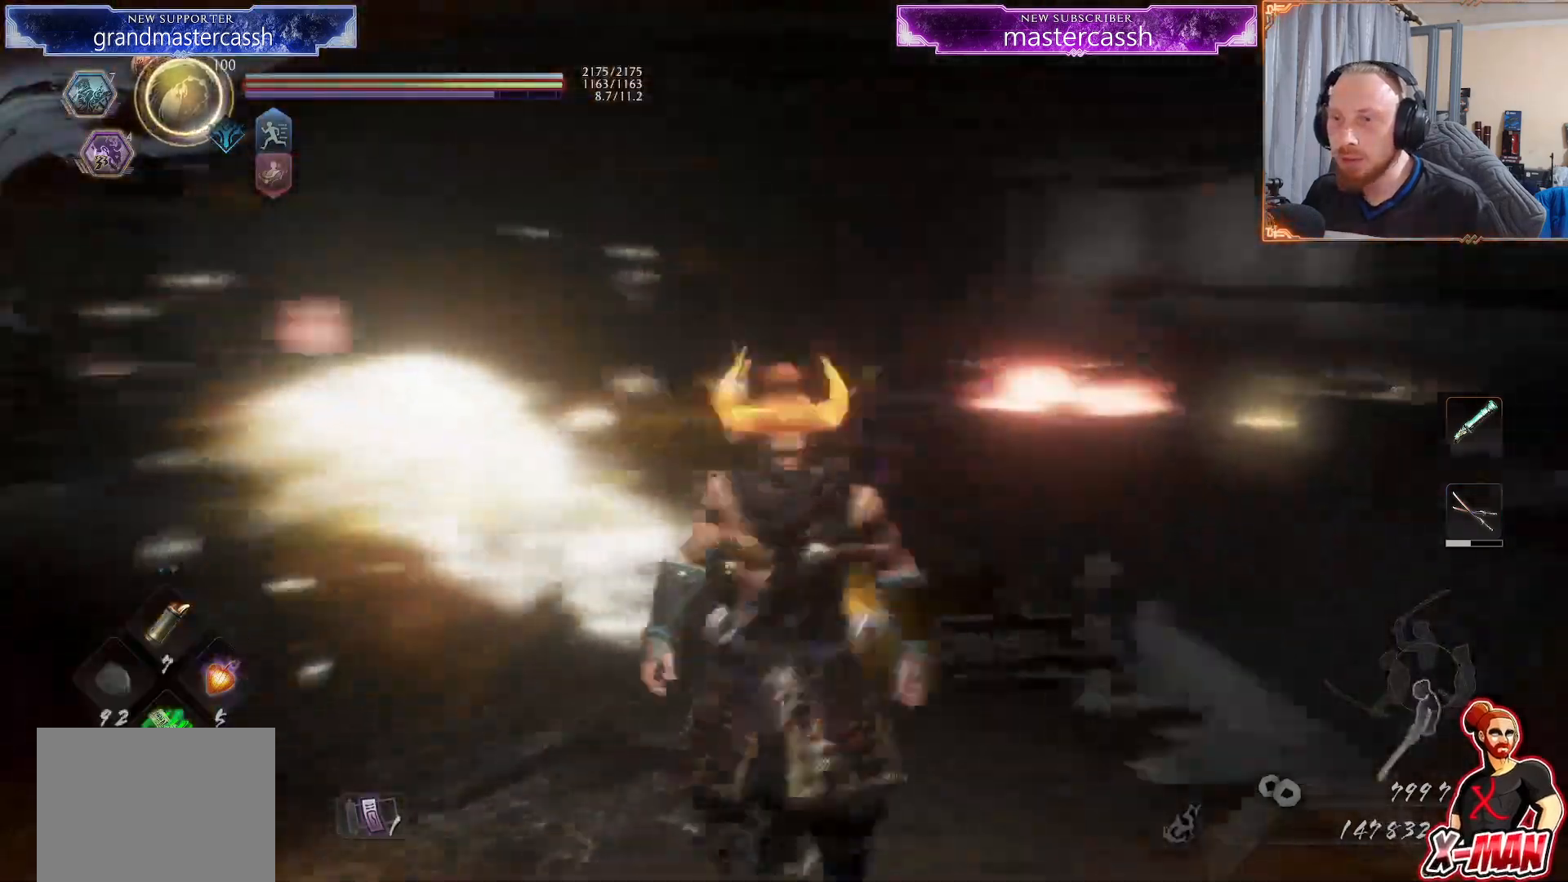
Gameplay with a controller (PlayStation layout); each line is a JSON object with the inputs held at the frame after it. "events" lists button and stick changes between this image and that frame as [ms after this image, input, new state], when the widget could be followed in between. Not read: L2 L3 R1 R3.
{"buttons": [], "left_stick": "center", "right_stick": "up-right", "events": [[133, "left_stick", "up"], [217, "right_stick", "center"], [233, "left_stick", "center"], [483, "right_stick", "up-right"]]}
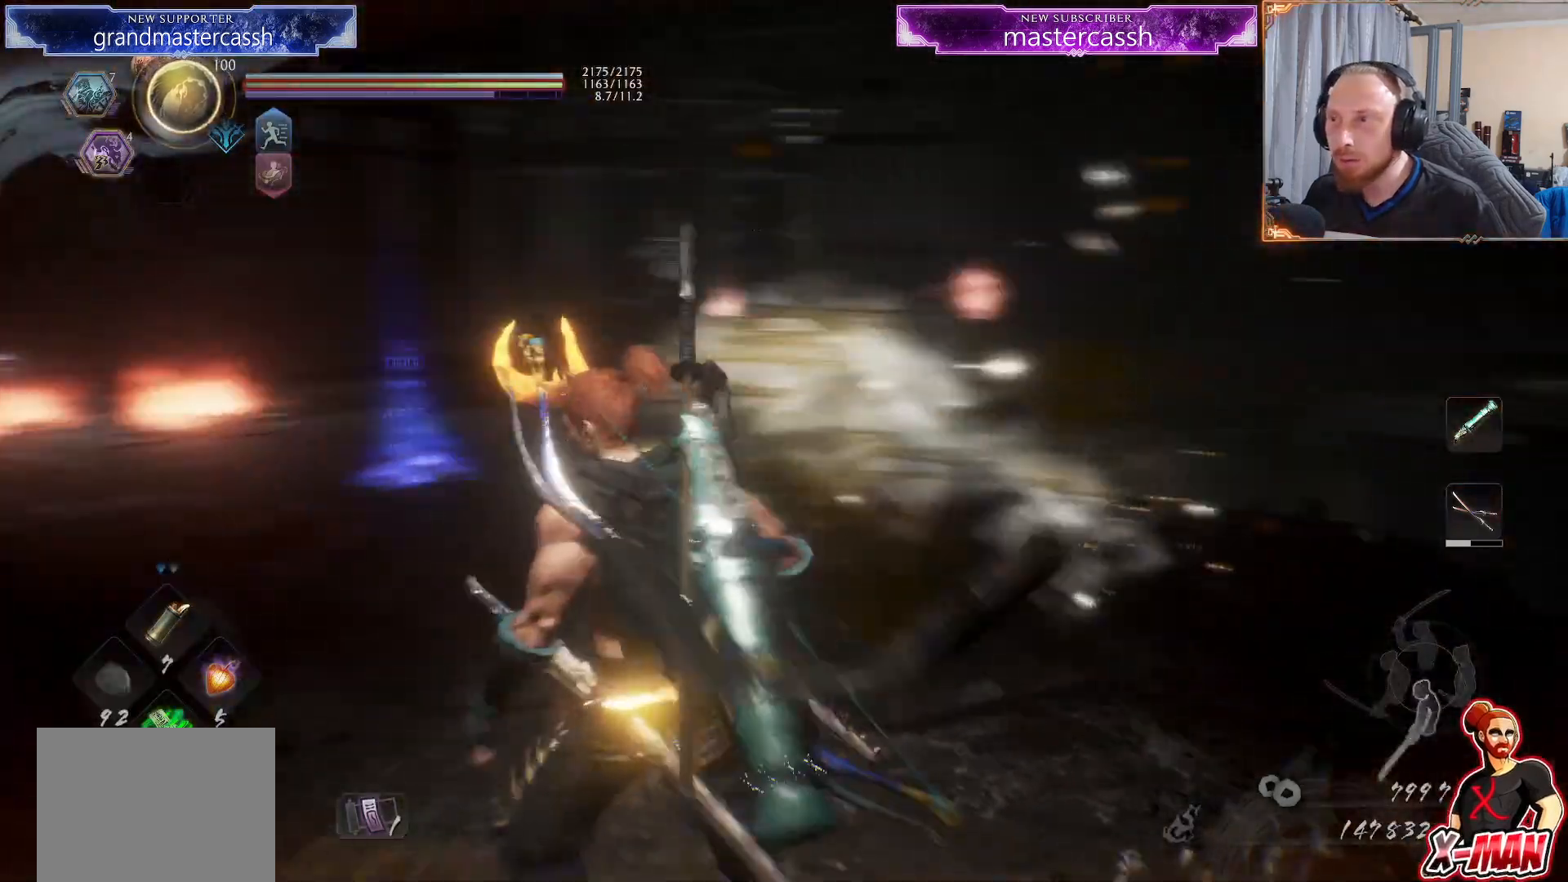
{"buttons": ["R2", "DPAD_UP"], "left_stick": "center", "right_stick": "center", "events": [[150, "right_stick", "center"], [383, "R2", "down"], [467, "DPAD_UP", "down"]]}
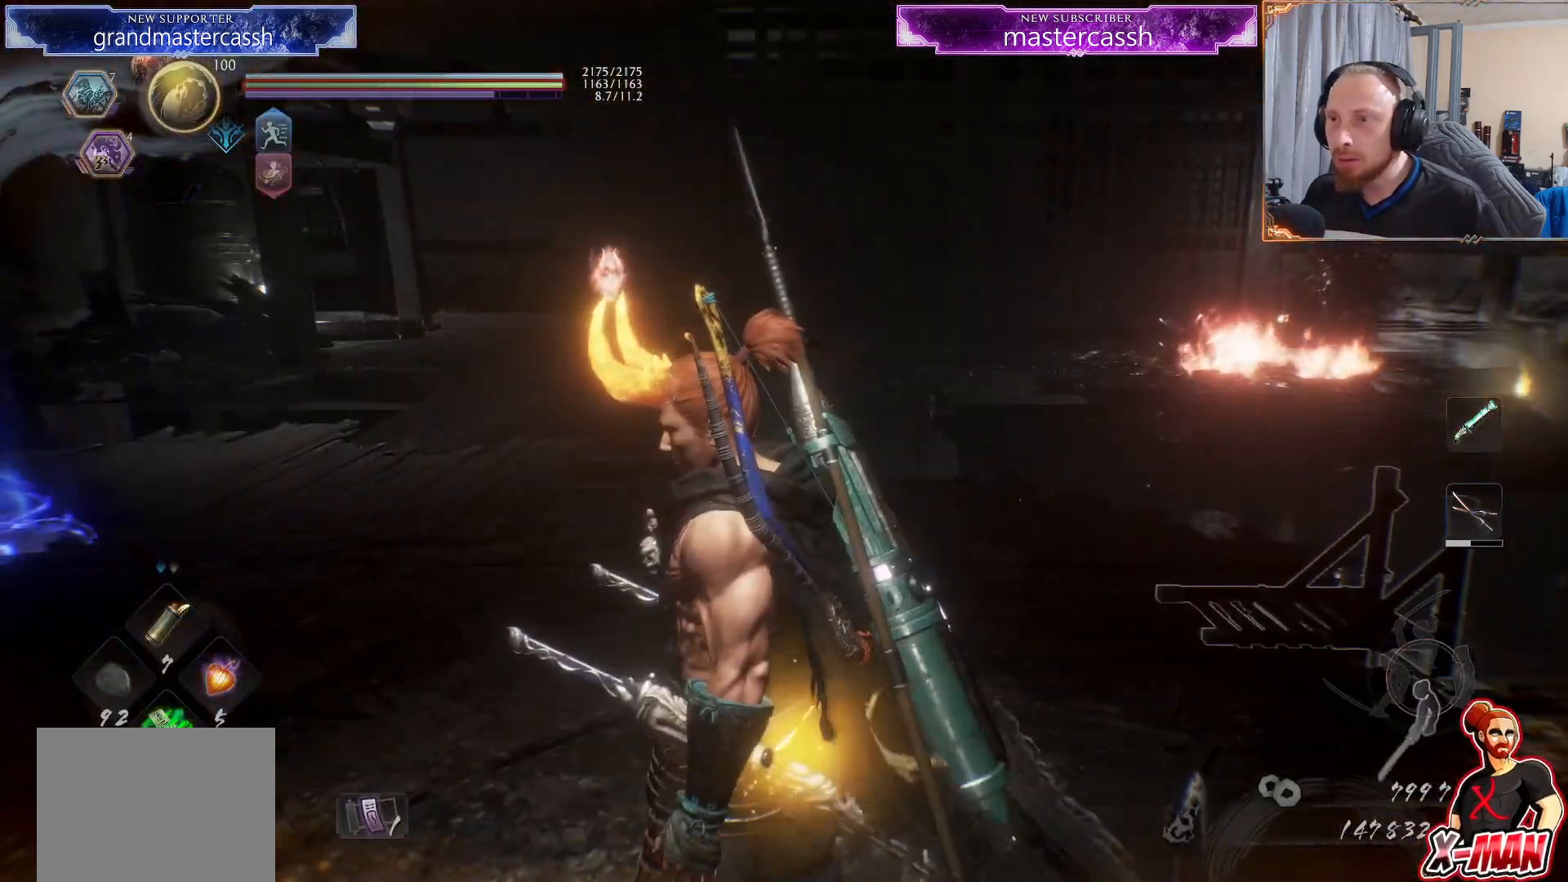
{"buttons": ["R2"], "left_stick": "up-right", "right_stick": "left", "events": [[167, "DPAD_UP", "up"], [317, "right_stick", "left"], [383, "left_stick", "up-right"]]}
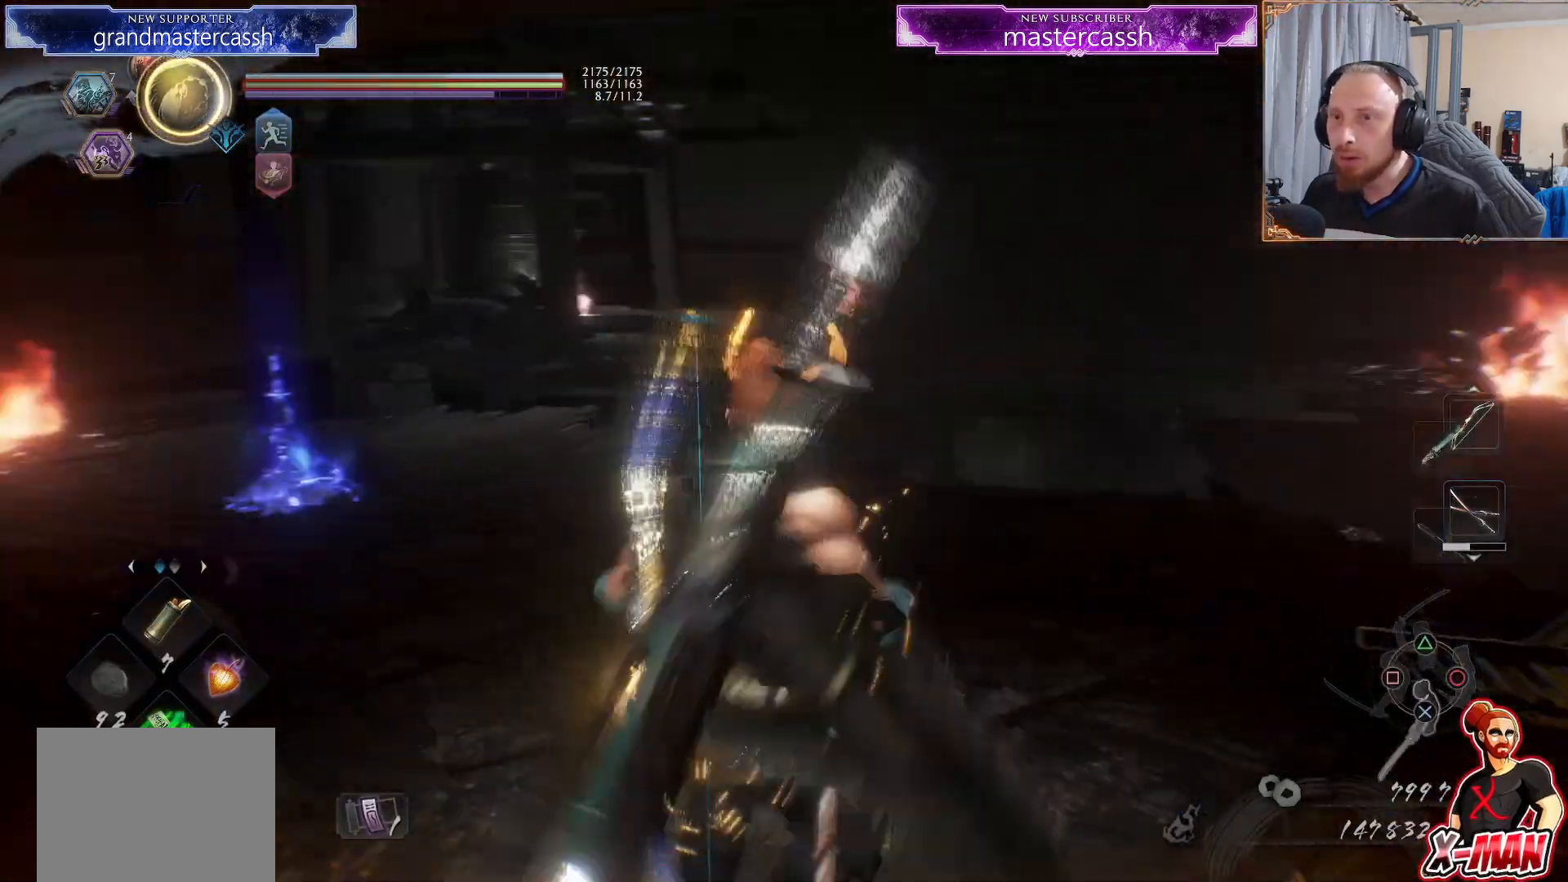
{"buttons": [], "left_stick": "center", "right_stick": "left", "events": [[17, "right_stick", "center"], [33, "R2", "up"], [83, "right_stick", "right"], [100, "left_stick", "center"], [167, "right_stick", "up-right"], [450, "right_stick", "left"]]}
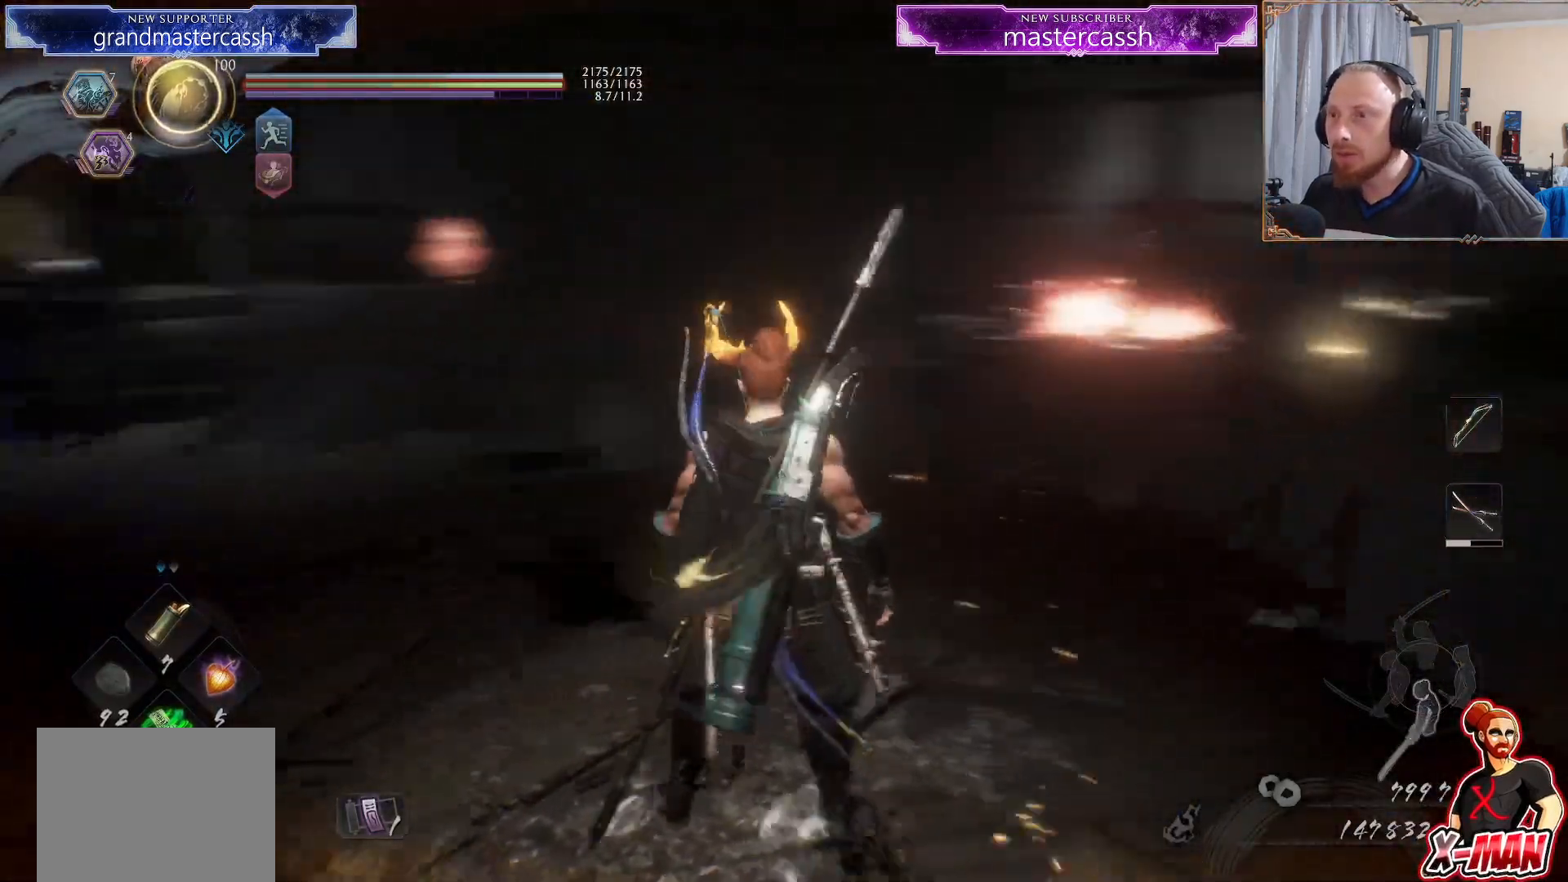
{"buttons": [], "left_stick": "center", "right_stick": "up-right", "events": [[17, "left_stick", "up"], [200, "right_stick", "up"], [267, "right_stick", "up-right"], [283, "left_stick", "center"]]}